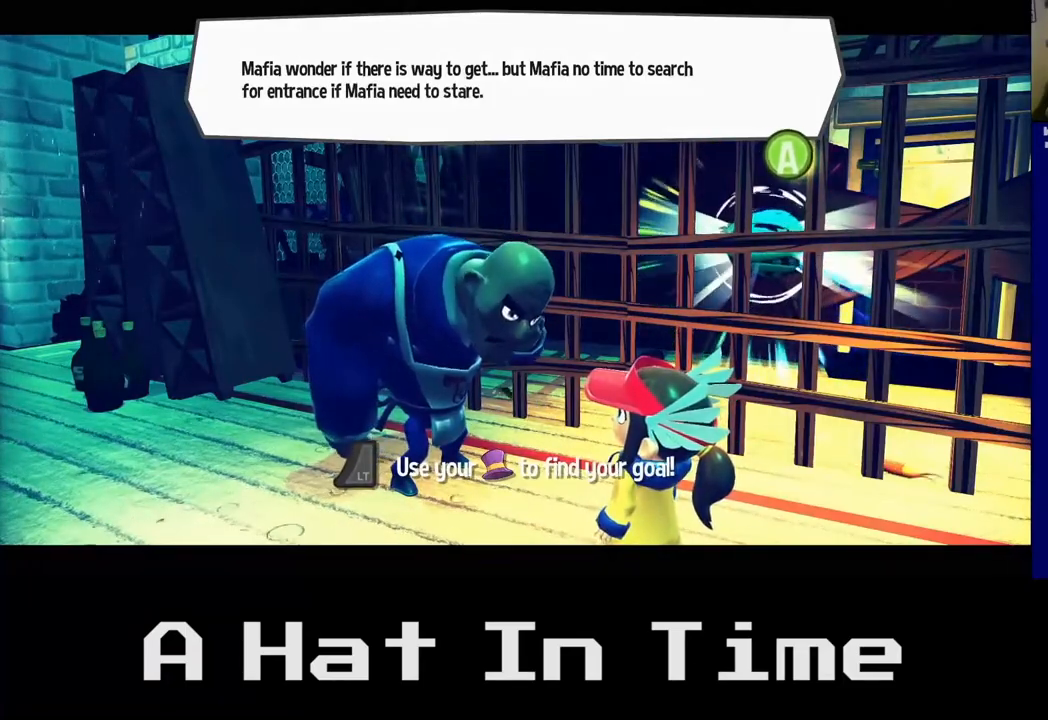
Gameplay with a controller (Xbox layout); each line is a JSON object with the inputs held at the frame after it. "events" lists button and stick changes between this image and that frame as [ms after this image, input, new state], when the widget could be followed in between. Not read: L3.
{"buttons": ["A"], "left_stick": "center", "right_stick": "center", "events": [[400, "A", "down"]]}
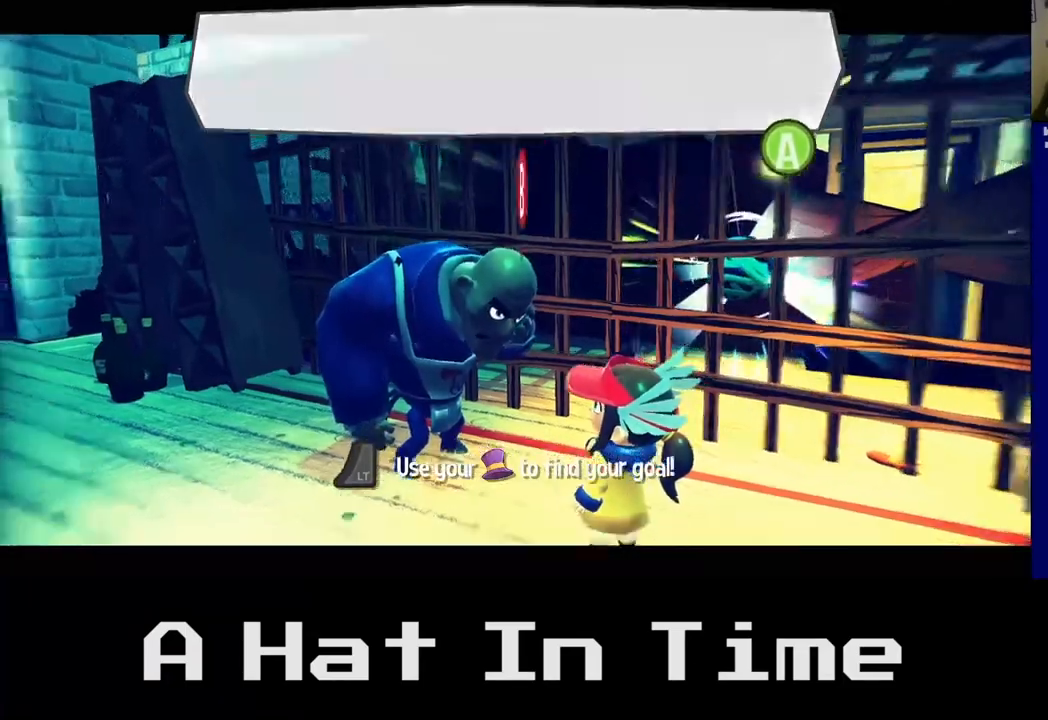
{"buttons": [], "left_stick": "right", "right_stick": "center", "events": [[33, "A", "up"], [333, "left_stick", "right"]]}
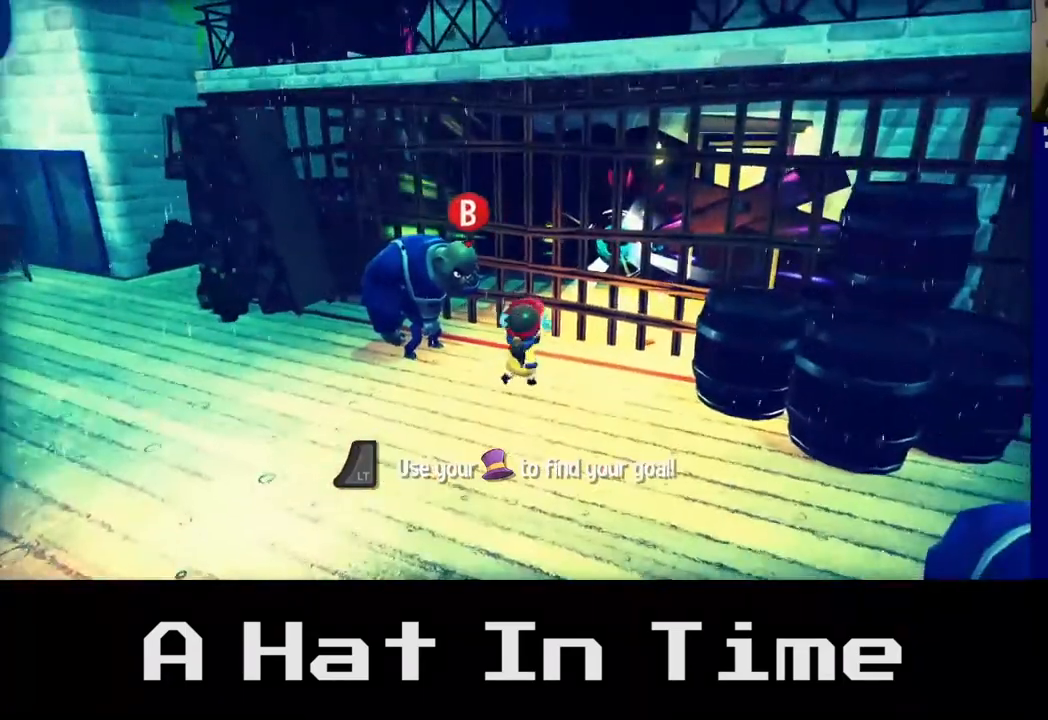
{"buttons": [], "left_stick": "up-right", "right_stick": "center", "events": [[150, "A", "down"], [150, "left_stick", "up-right"], [333, "A", "up"]]}
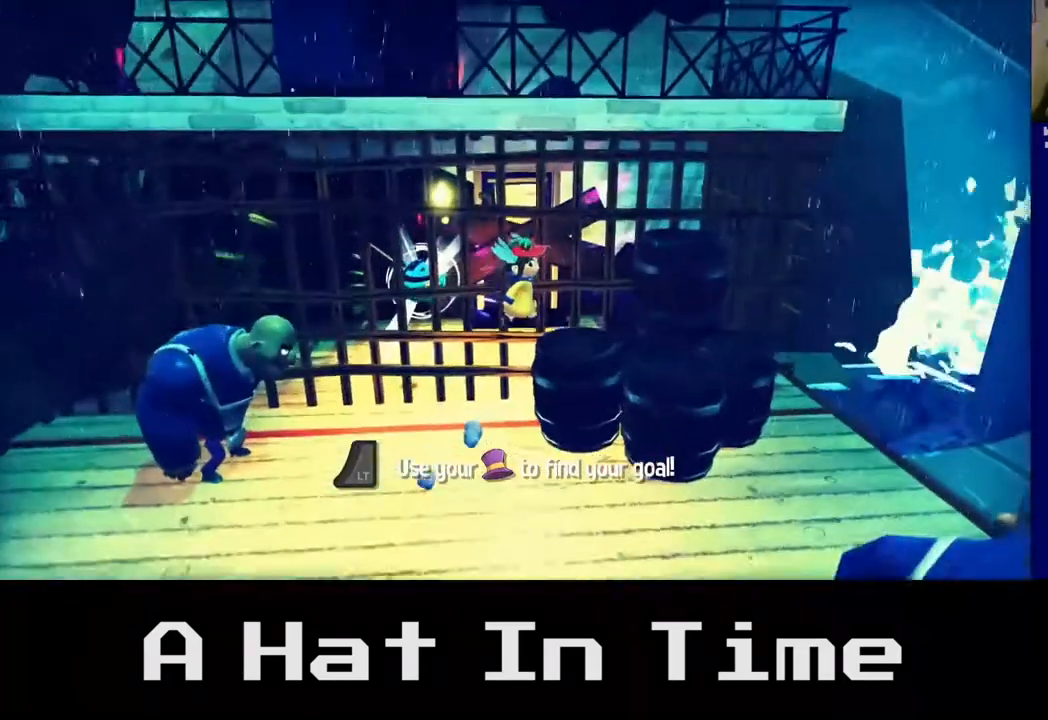
{"buttons": [], "left_stick": "right", "right_stick": "center", "events": [[83, "left_stick", "up"], [300, "left_stick", "right"], [333, "A", "down"], [500, "A", "up"]]}
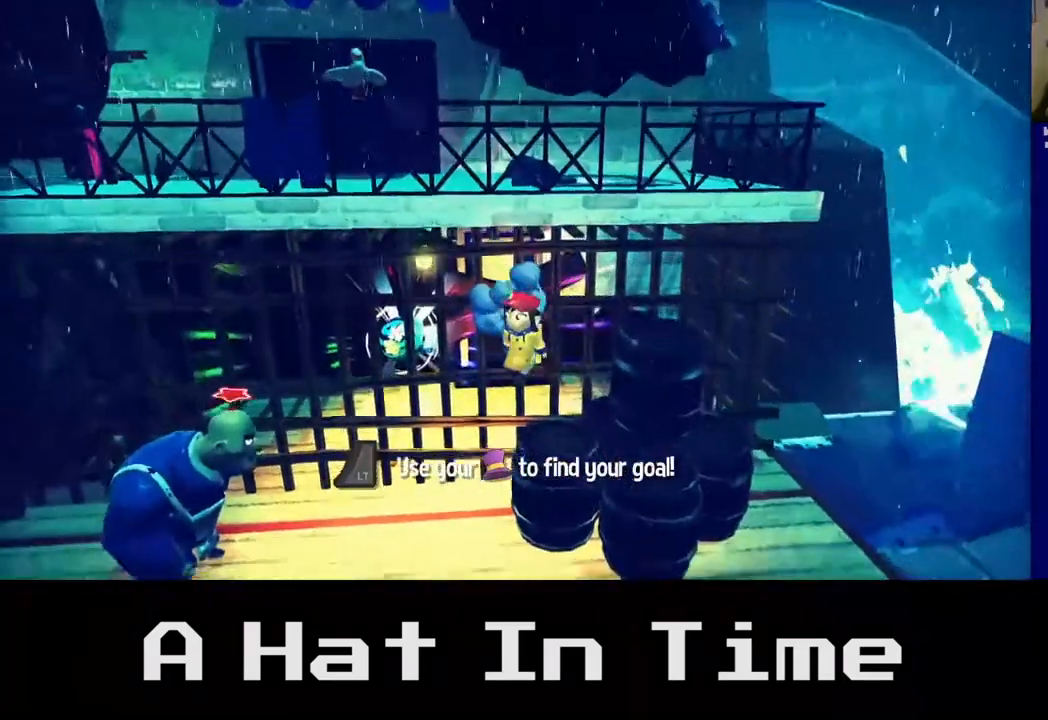
{"buttons": ["A"], "left_stick": "up-right", "right_stick": "center", "events": [[250, "left_stick", "up-right"], [367, "A", "down"]]}
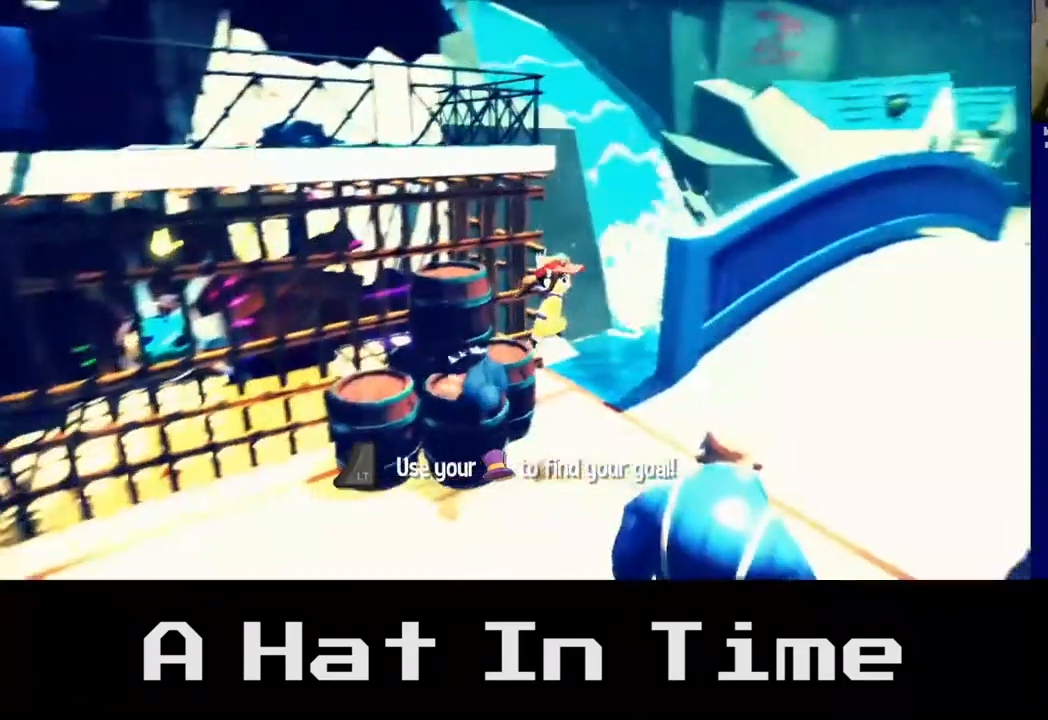
{"buttons": [], "left_stick": "left", "right_stick": "center", "events": [[50, "A", "up"], [67, "left_stick", "up-left"], [150, "left_stick", "left"], [300, "A", "down"], [467, "A", "up"]]}
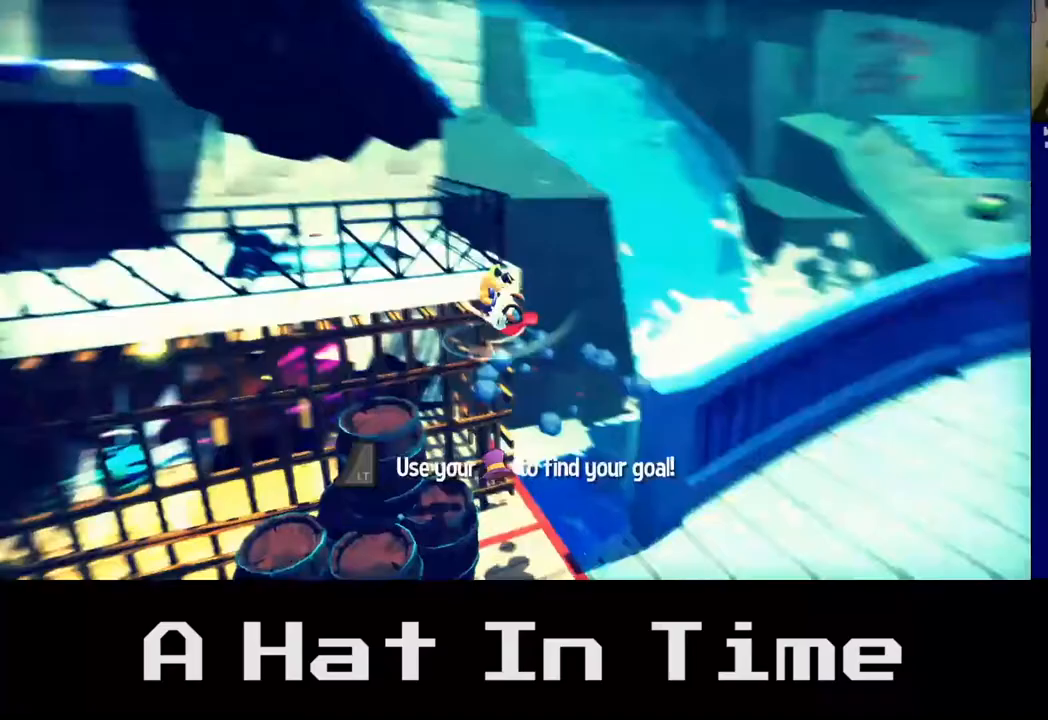
{"buttons": [], "left_stick": "up-right", "right_stick": "center", "events": [[250, "left_stick", "up"], [483, "left_stick", "up-right"]]}
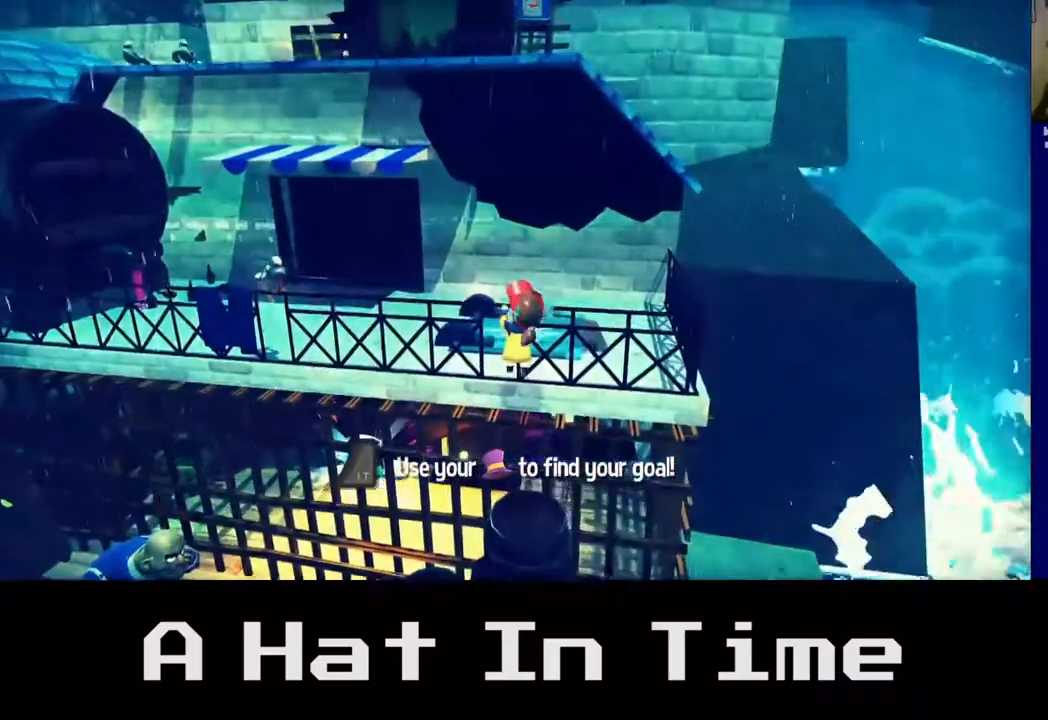
{"buttons": [], "left_stick": "up", "right_stick": "center", "events": [[183, "left_stick", "up"], [200, "A", "down"], [350, "A", "up"]]}
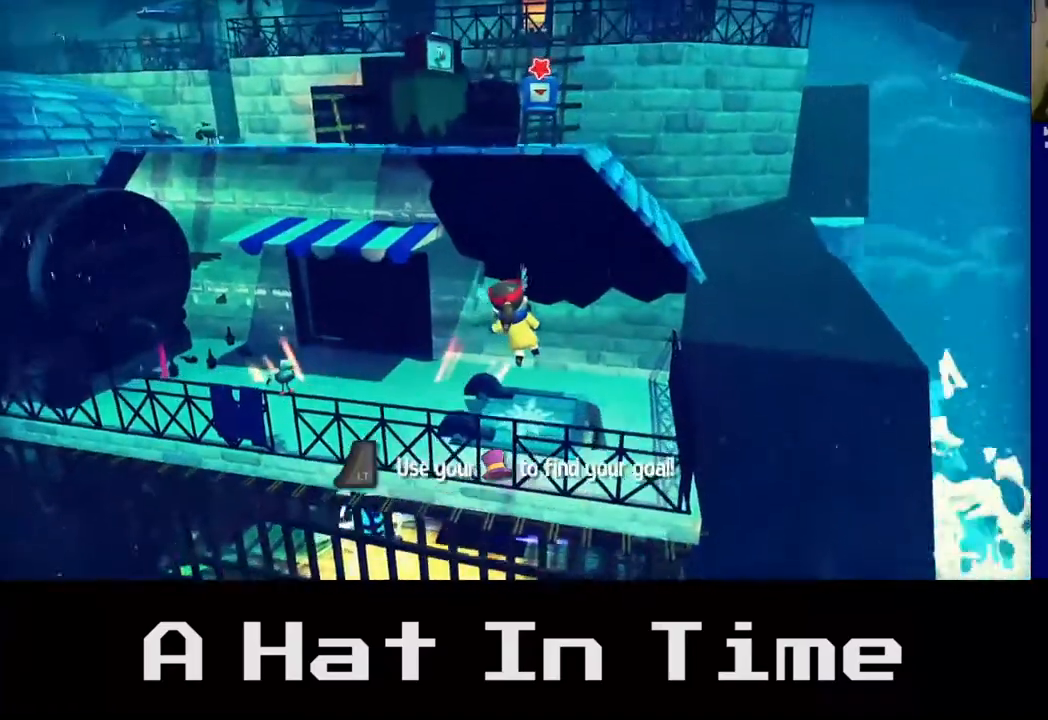
{"buttons": [], "left_stick": "left", "right_stick": "center", "events": [[400, "left_stick", "left"]]}
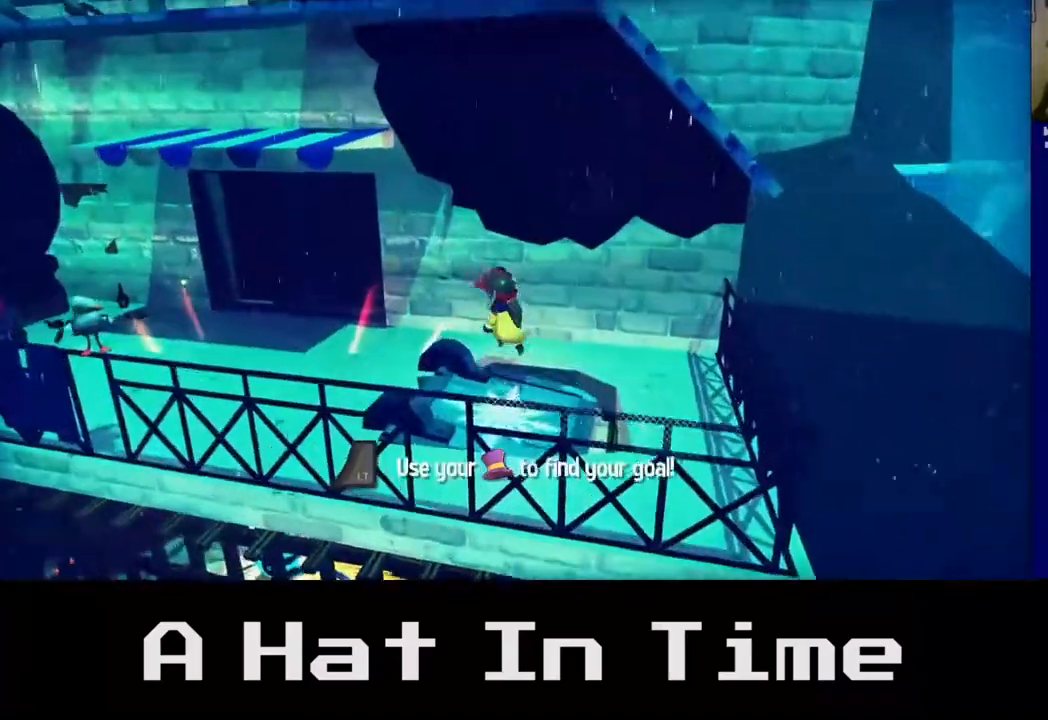
{"buttons": [], "left_stick": "up-left", "right_stick": "center", "events": [[500, "left_stick", "up-left"]]}
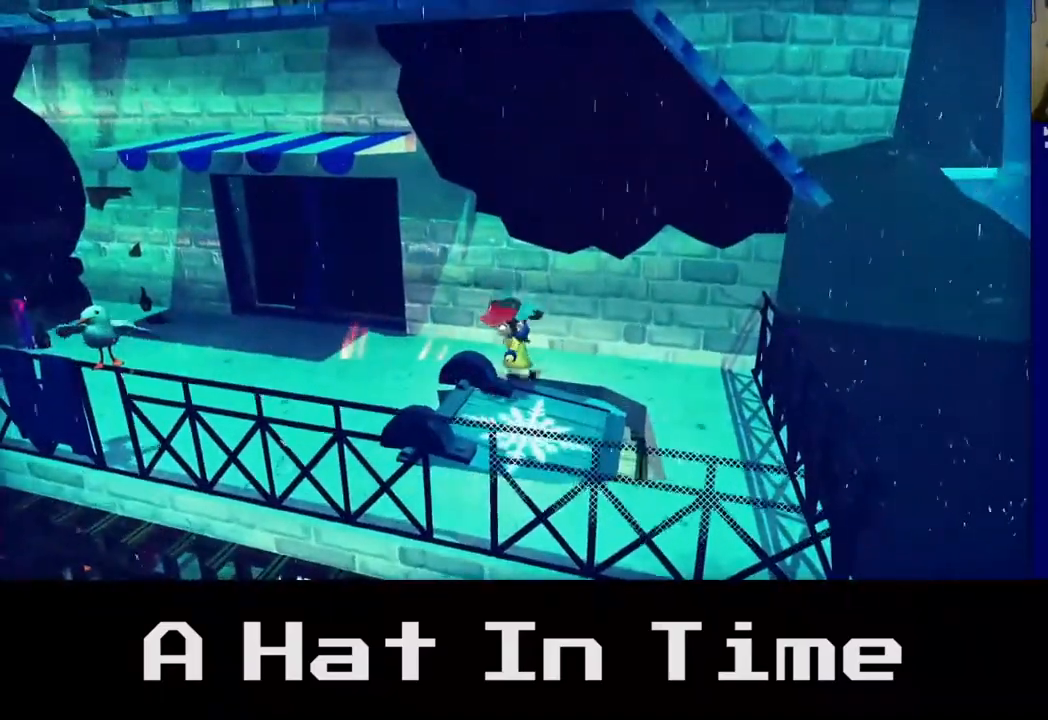
{"buttons": ["A"], "left_stick": "down-left", "right_stick": "center", "events": [[83, "A", "down"], [250, "A", "up"], [250, "left_stick", "left"], [400, "left_stick", "down-left"], [483, "A", "down"]]}
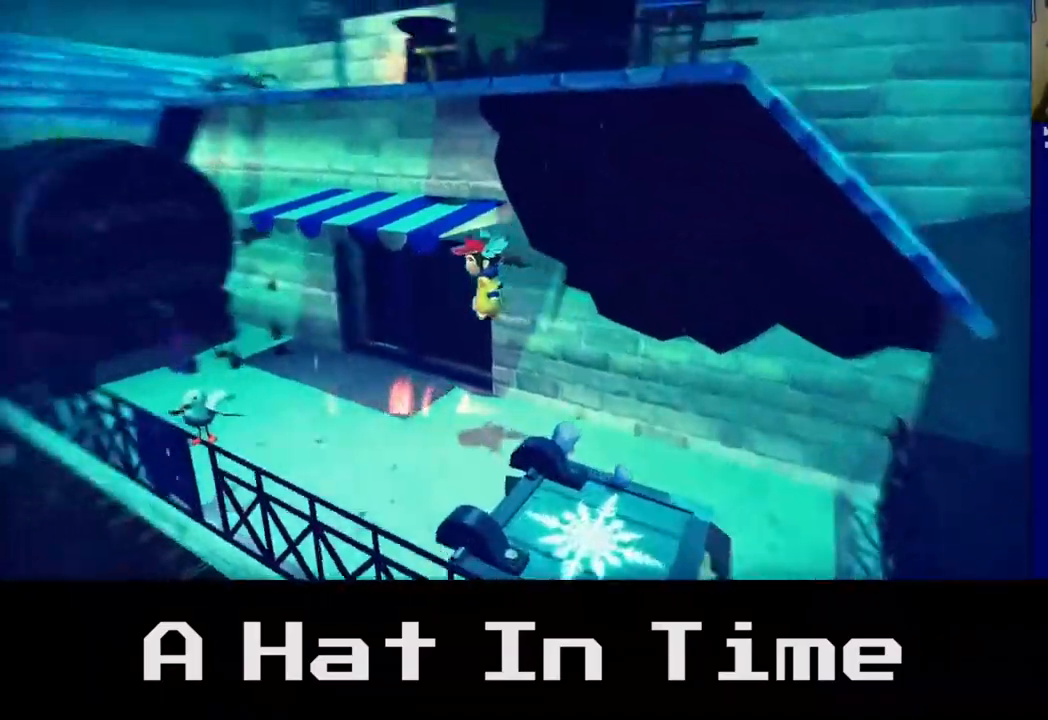
{"buttons": [], "left_stick": "right", "right_stick": "center", "events": [[100, "left_stick", "up-left"], [150, "A", "up"], [250, "left_stick", "up"], [450, "left_stick", "right"]]}
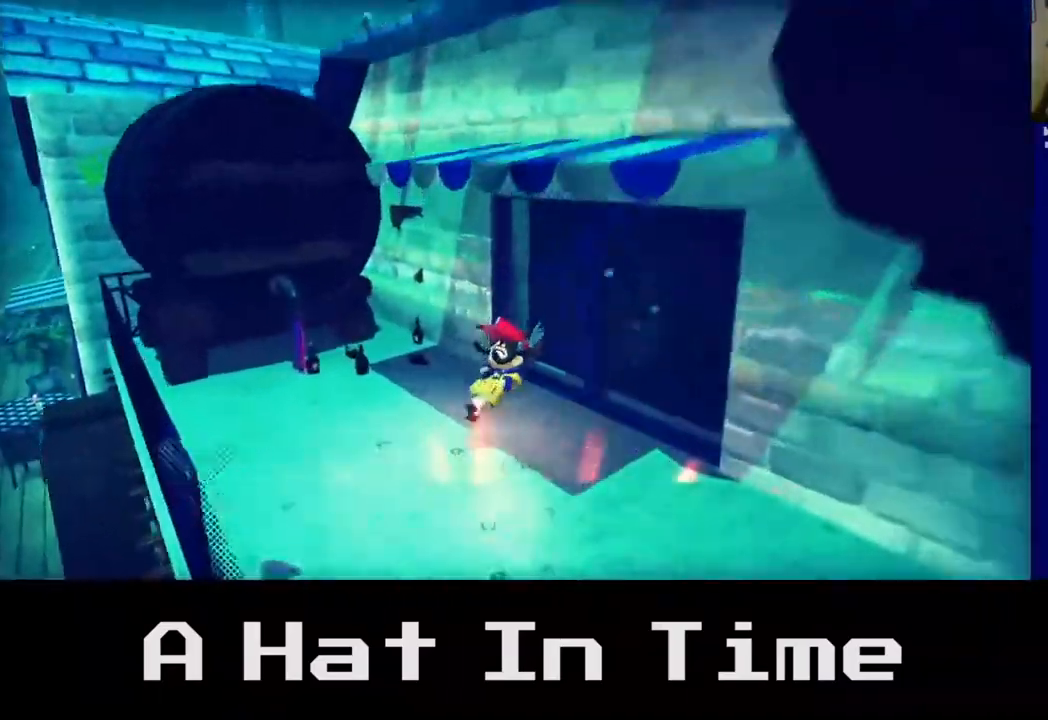
{"buttons": ["A"], "left_stick": "down-left", "right_stick": "center", "events": [[50, "left_stick", "down"], [100, "left_stick", "down-left"], [500, "A", "down"]]}
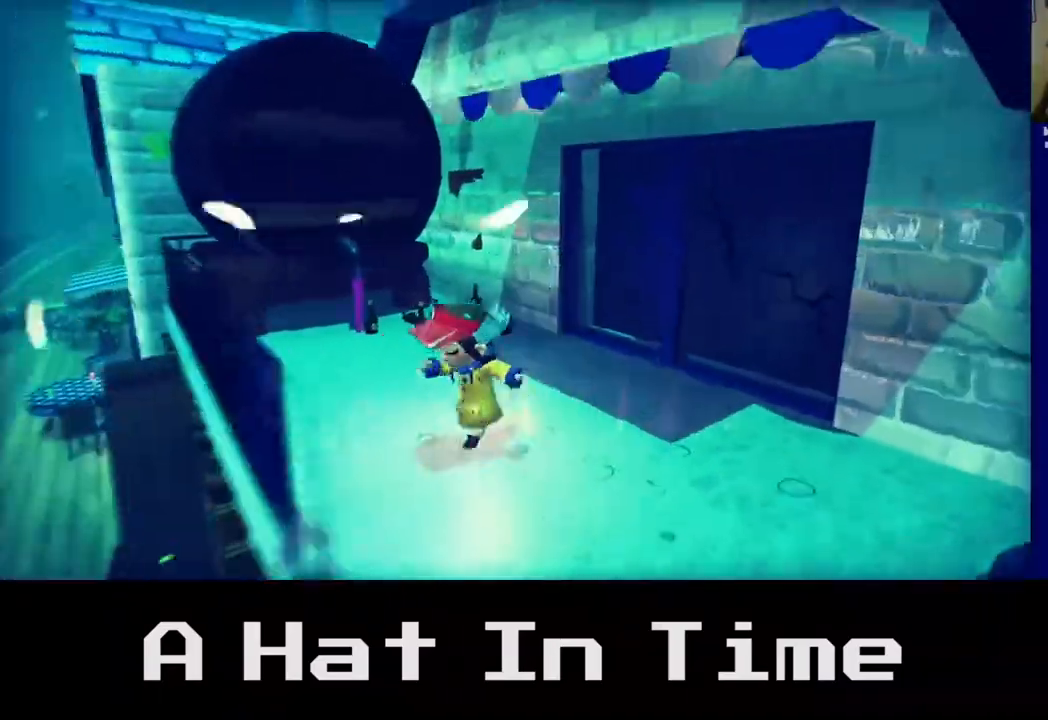
{"buttons": ["A"], "left_stick": "up-right", "right_stick": "center", "events": [[33, "left_stick", "center"], [117, "left_stick", "up"], [167, "A", "up"], [183, "left_stick", "up-right"], [400, "A", "down"]]}
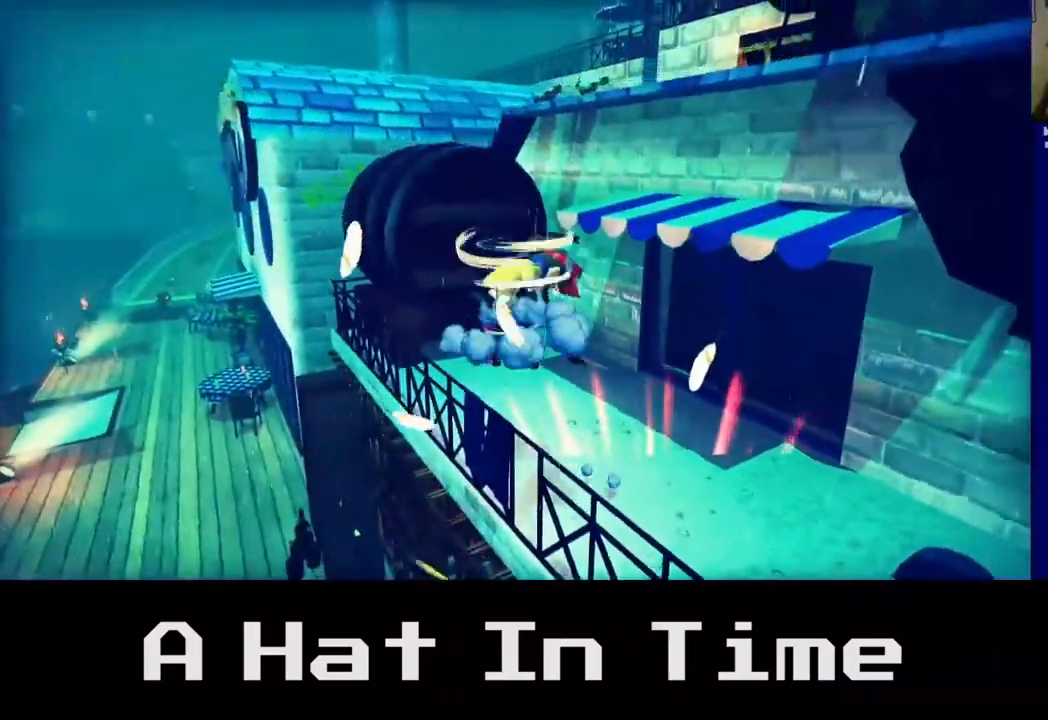
{"buttons": [], "left_stick": "up-left", "right_stick": "center", "events": [[83, "A", "up"], [433, "left_stick", "up-left"]]}
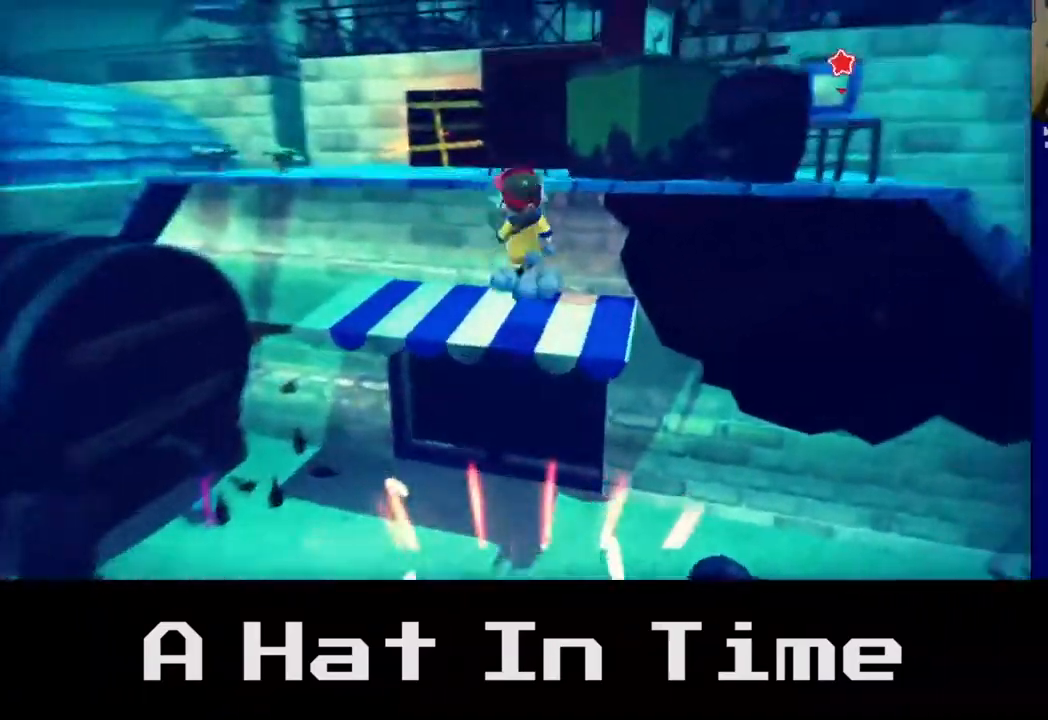
{"buttons": [], "left_stick": "up-left", "right_stick": "center", "events": []}
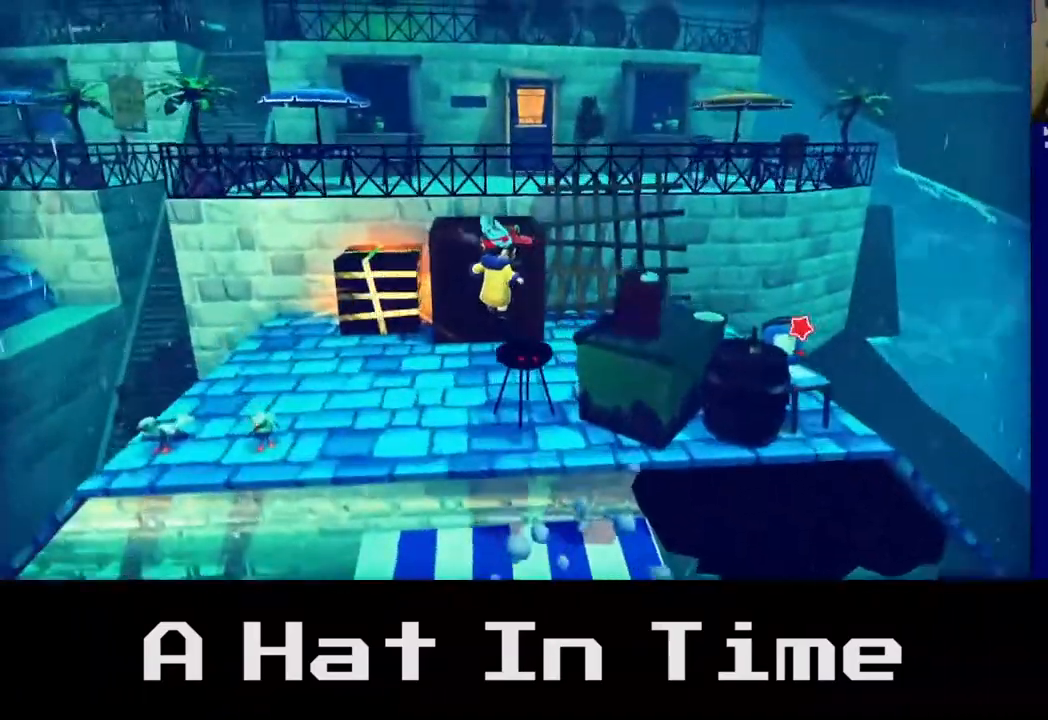
{"buttons": ["A"], "left_stick": "right", "right_stick": "center", "events": [[150, "left_stick", "right"], [500, "A", "down"]]}
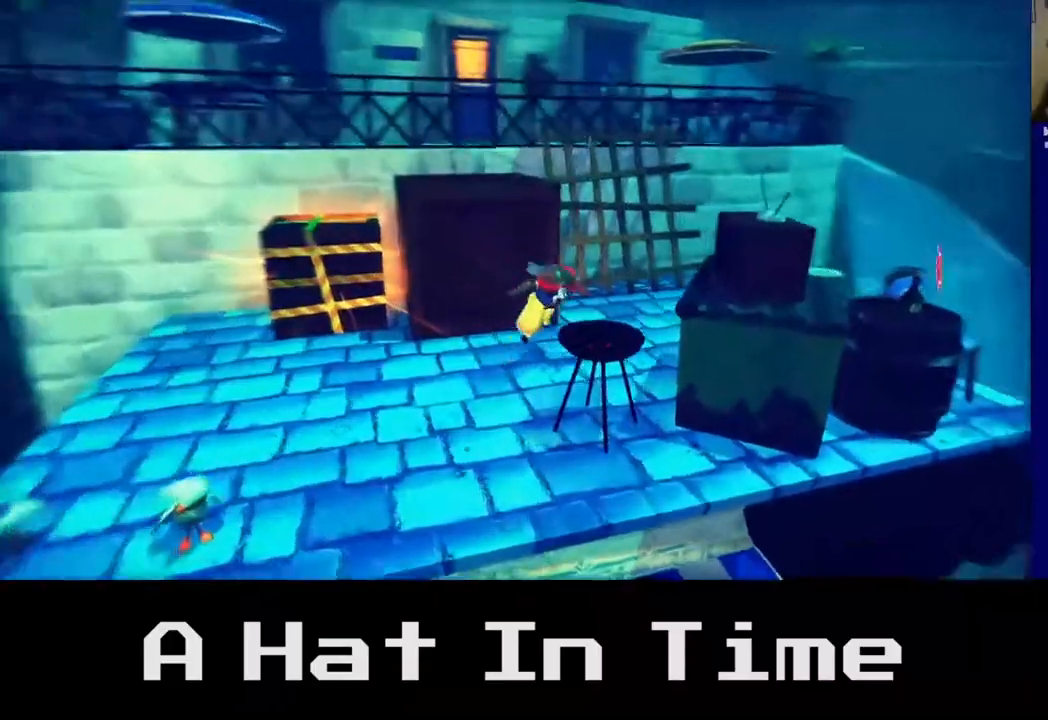
{"buttons": ["A"], "left_stick": "left", "right_stick": "center", "events": [[33, "left_stick", "up-right"], [167, "A", "up"], [200, "left_stick", "up-left"], [367, "left_stick", "left"], [400, "A", "down"]]}
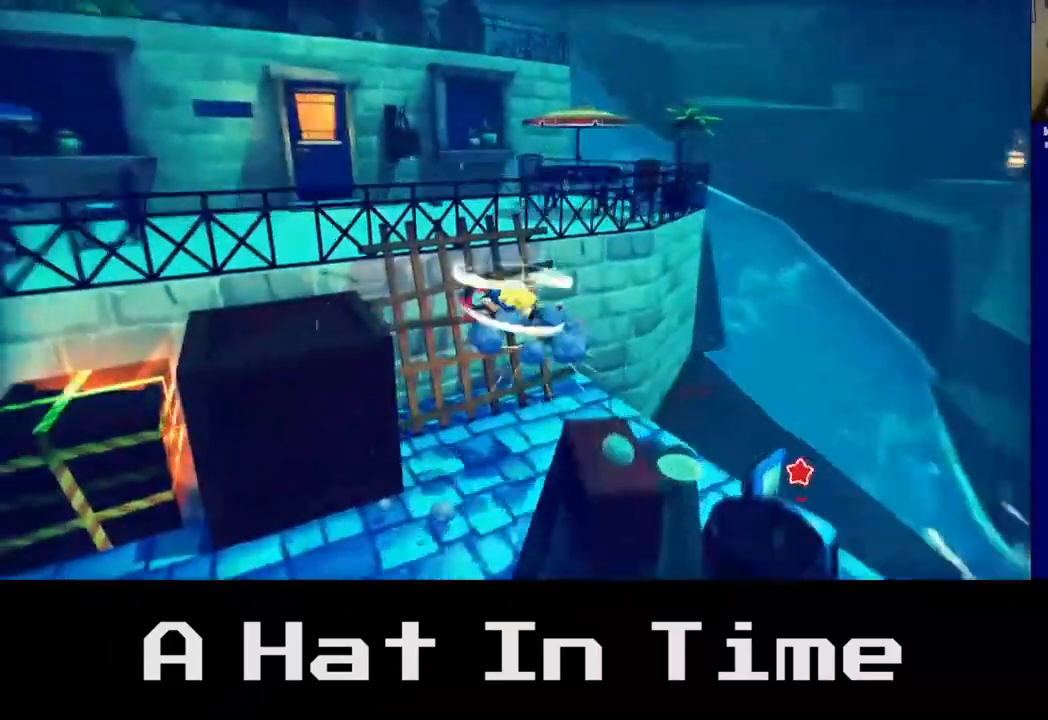
{"buttons": [], "left_stick": "up", "right_stick": "center", "events": [[67, "A", "up"], [383, "left_stick", "up"]]}
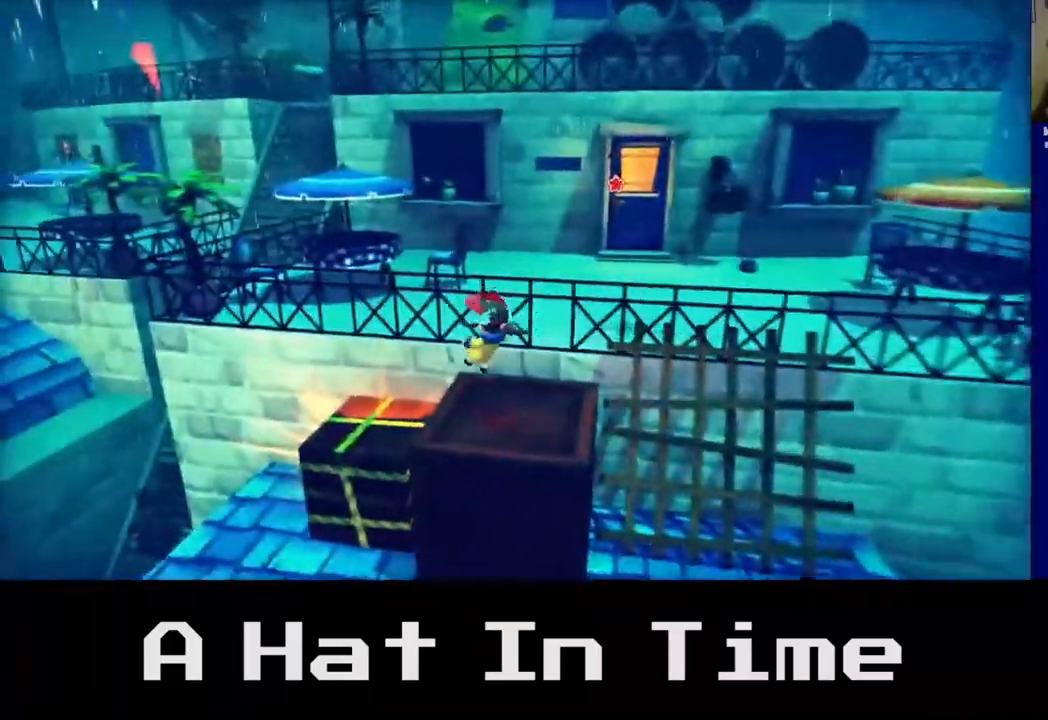
{"buttons": ["A"], "left_stick": "up", "right_stick": "center", "events": [[150, "A", "down"], [300, "A", "up"], [483, "A", "down"]]}
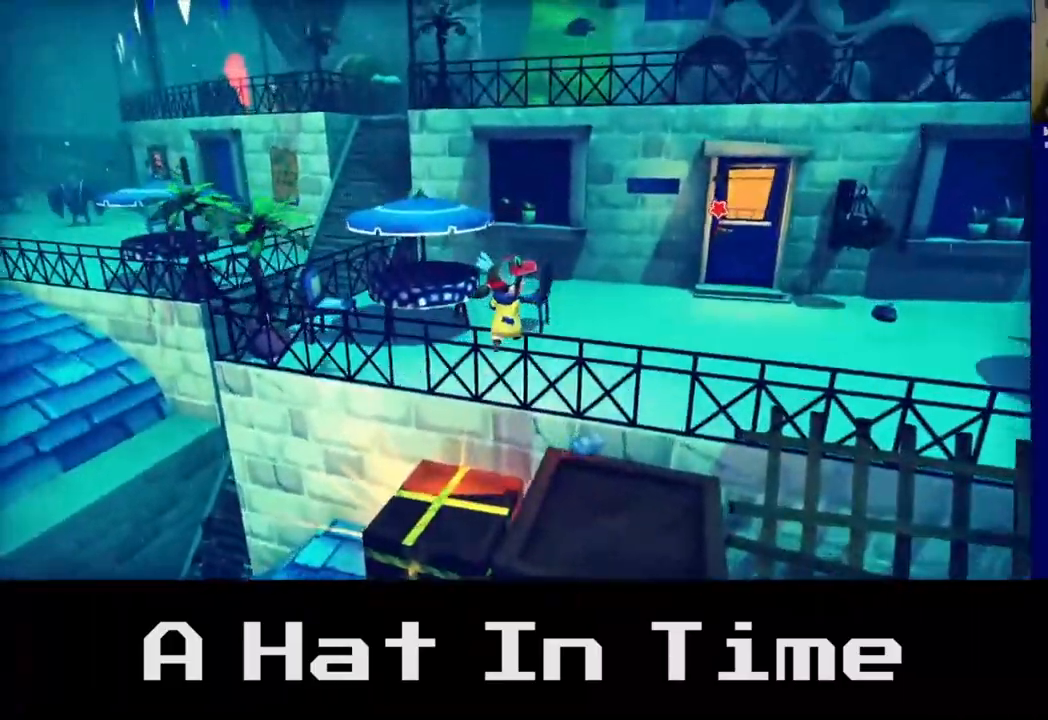
{"buttons": [], "left_stick": "up-left", "right_stick": "center", "events": [[150, "A", "up"], [467, "left_stick", "up-left"]]}
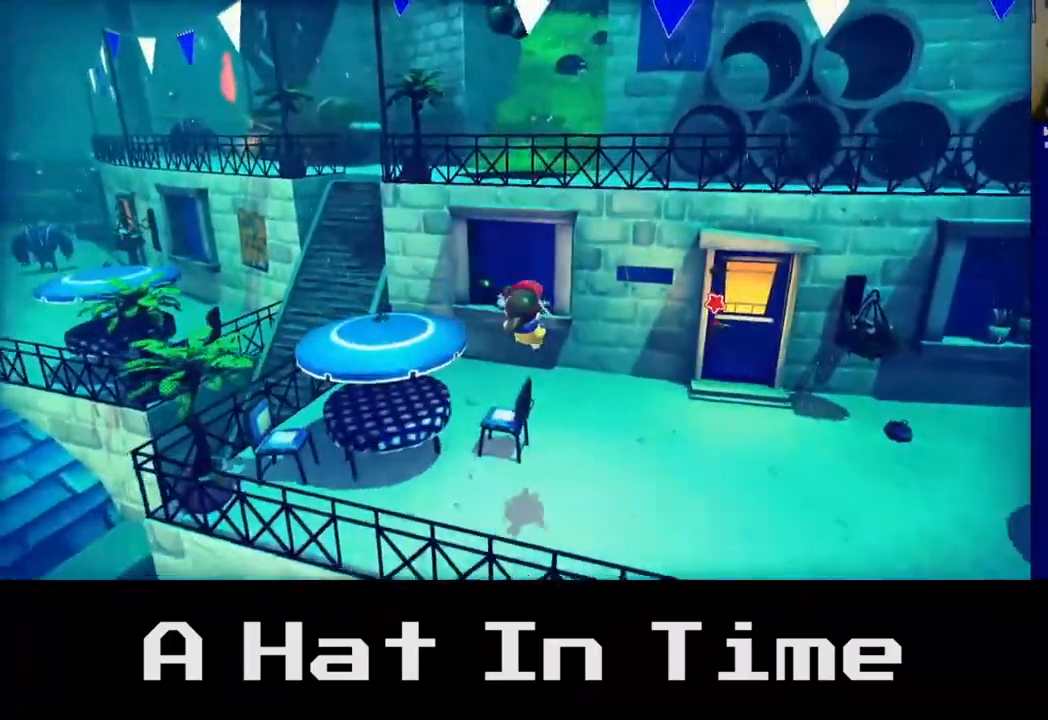
{"buttons": [], "left_stick": "center", "right_stick": "center", "events": [[283, "left_stick", "center"], [317, "A", "down"], [467, "A", "up"]]}
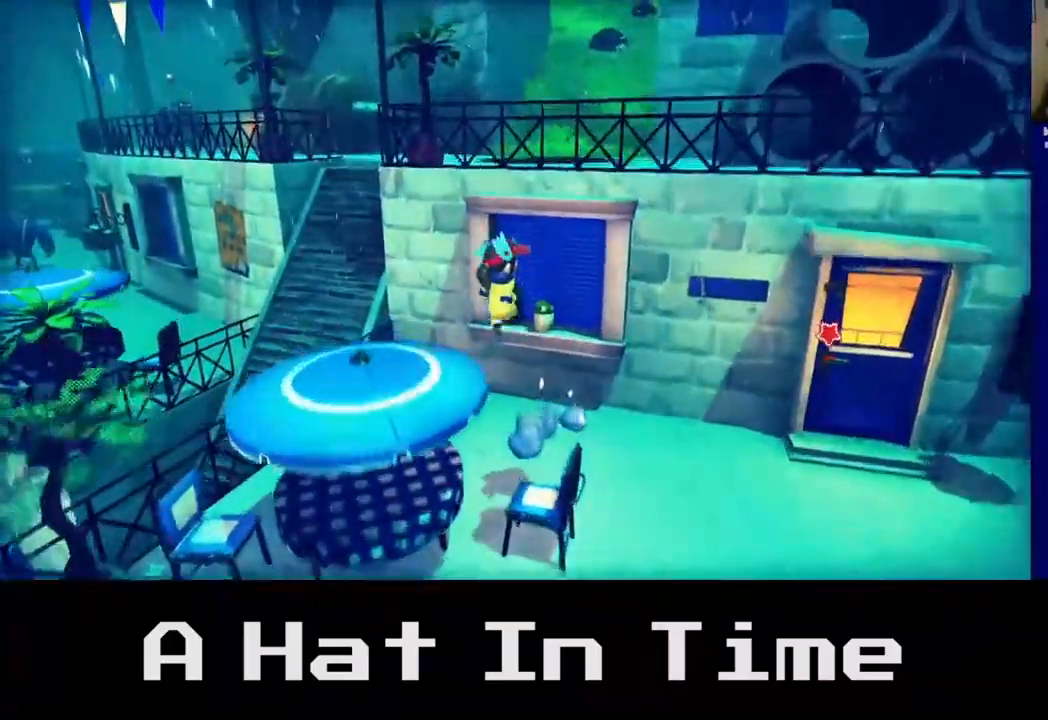
{"buttons": [], "left_stick": "down-left", "right_stick": "center", "events": [[83, "left_stick", "down-left"]]}
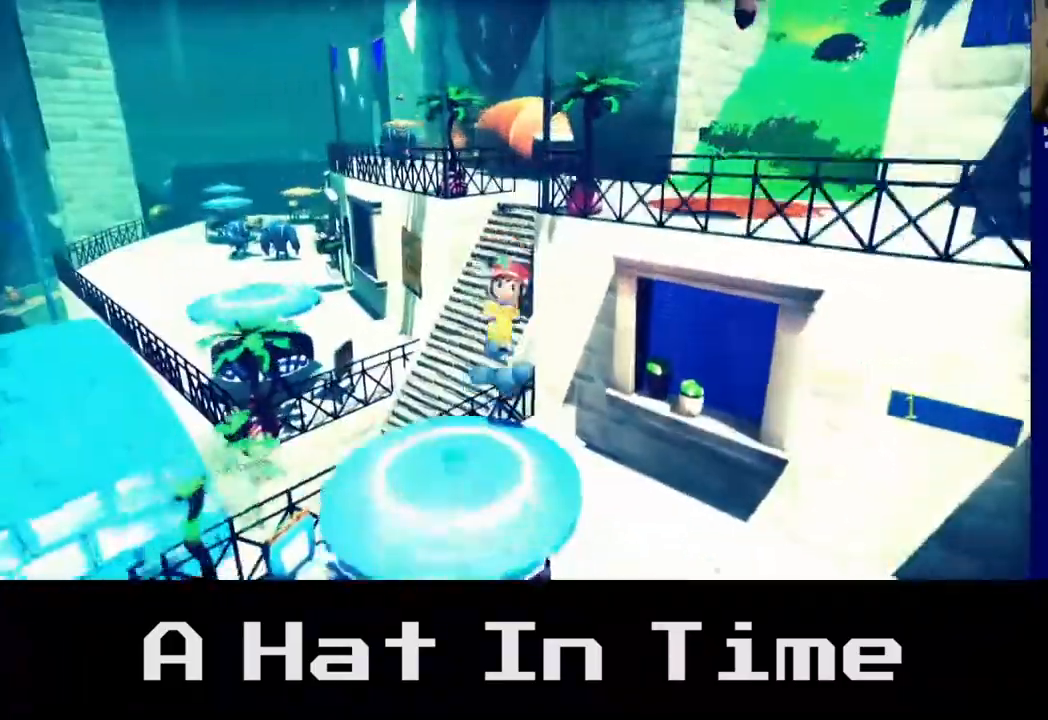
{"buttons": ["A"], "left_stick": "up-right", "right_stick": "center", "events": [[67, "left_stick", "center"], [117, "left_stick", "right"], [417, "left_stick", "up-right"], [483, "A", "down"]]}
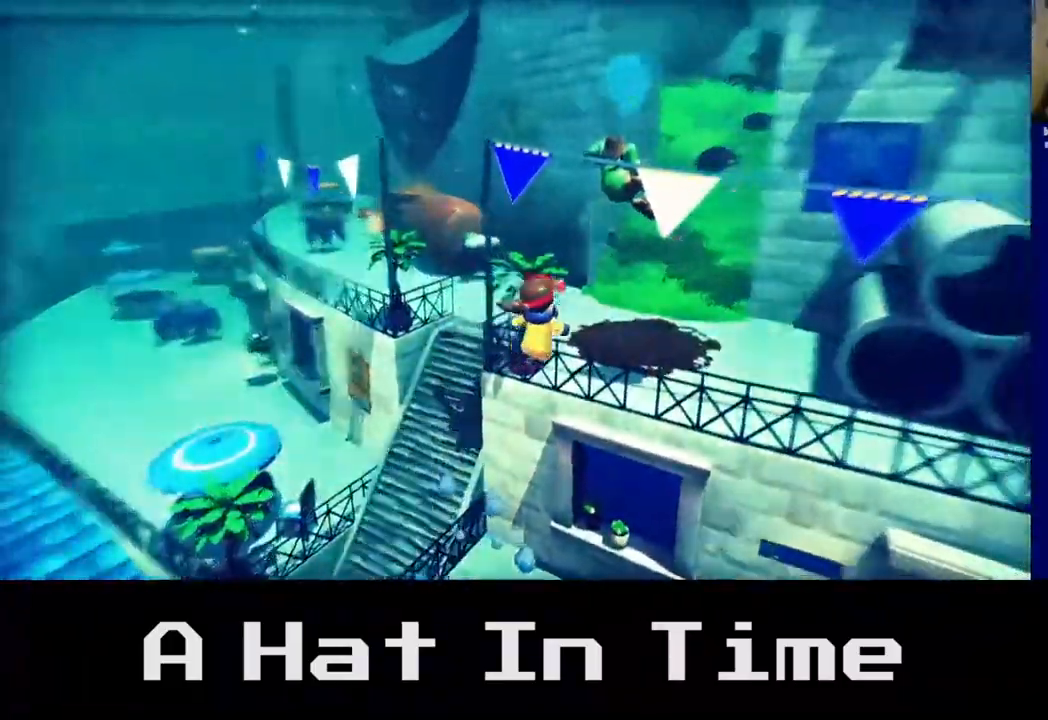
{"buttons": [], "left_stick": "up", "right_stick": "center", "events": [[150, "A", "up"], [317, "left_stick", "up"]]}
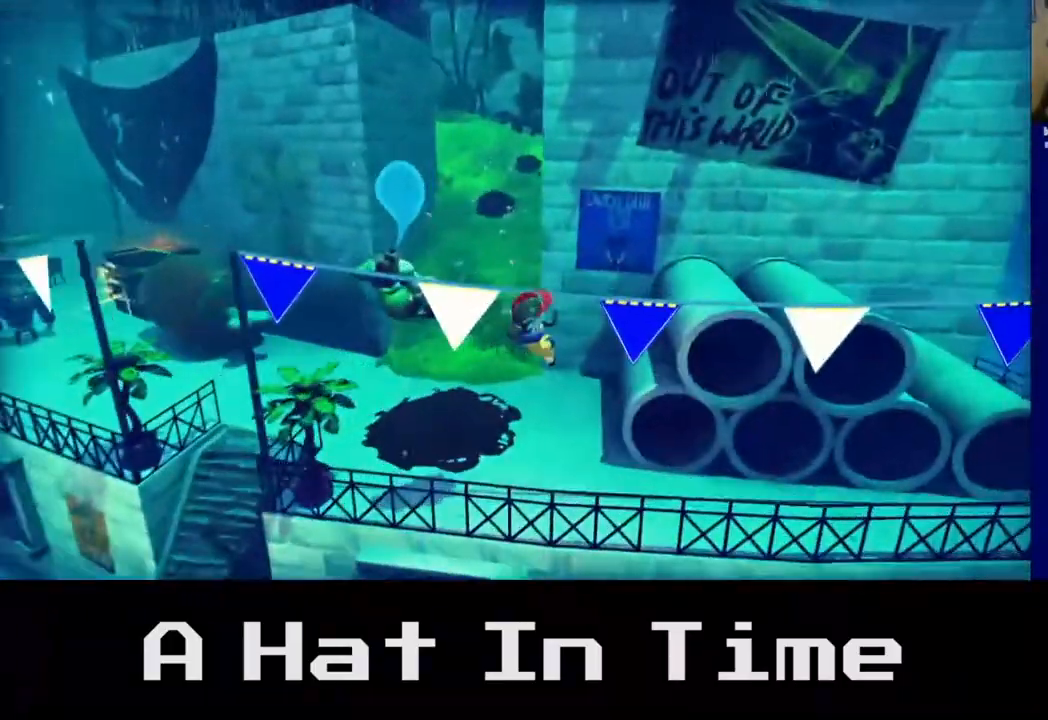
{"buttons": [], "left_stick": "left", "right_stick": "center", "events": [[50, "R2", "down"], [200, "left_stick", "up-left"], [250, "R2", "up"], [383, "left_stick", "left"]]}
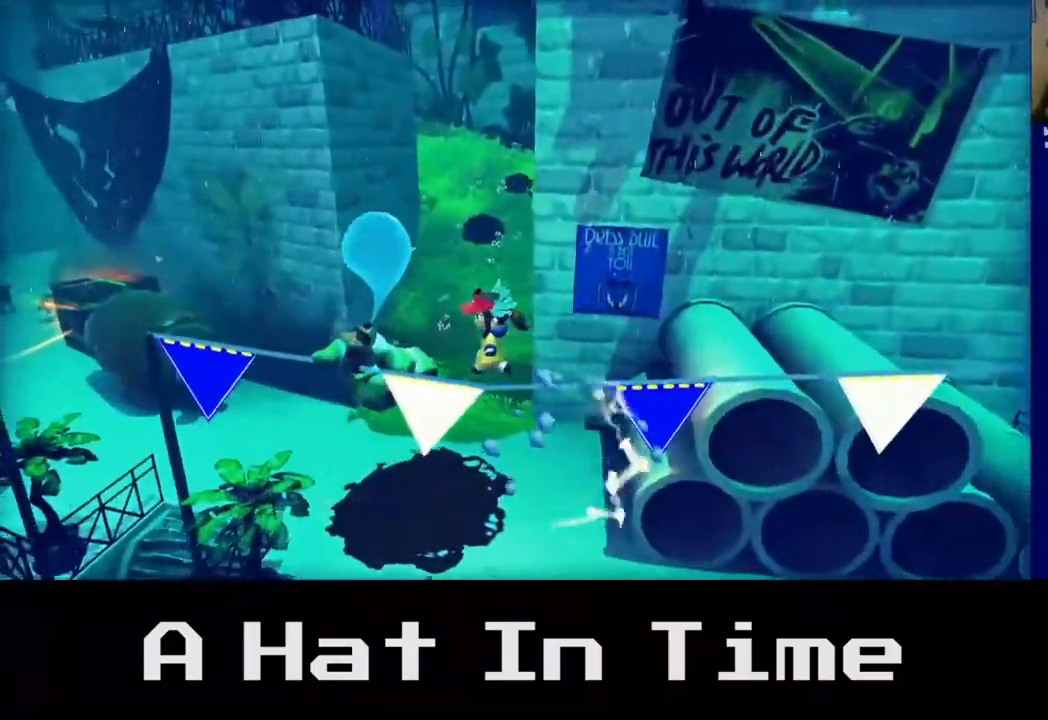
{"buttons": [], "left_stick": "up-left", "right_stick": "center", "events": [[133, "A", "down"], [317, "left_stick", "up-left"], [333, "A", "up"]]}
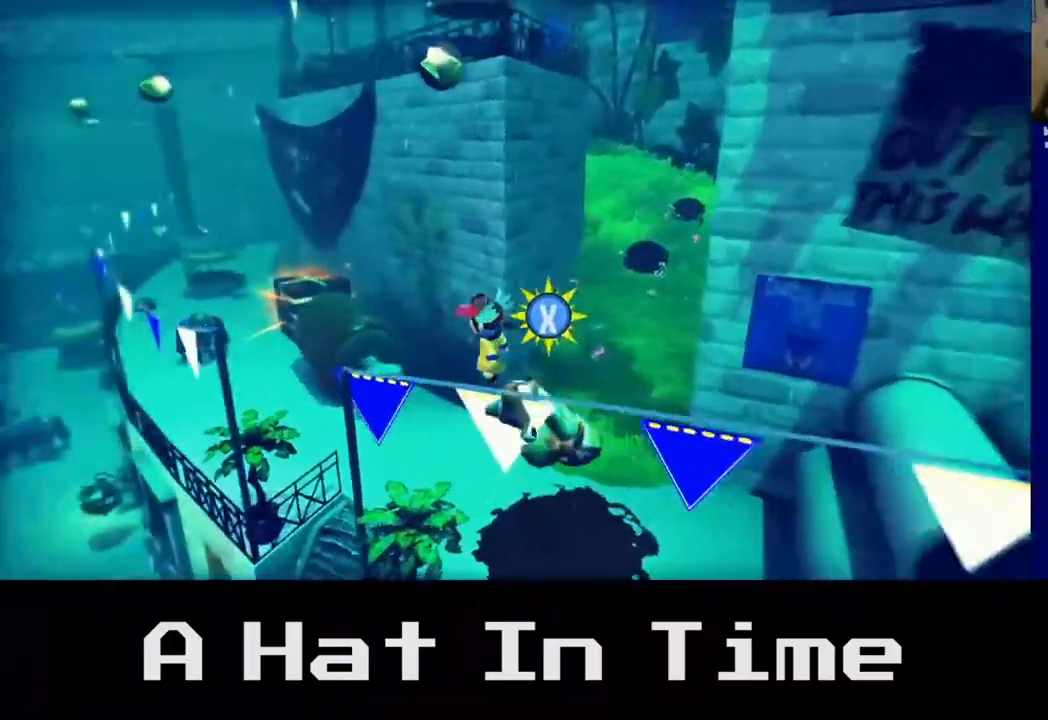
{"buttons": [], "left_stick": "right", "right_stick": "center", "events": [[83, "left_stick", "up"], [367, "left_stick", "right"]]}